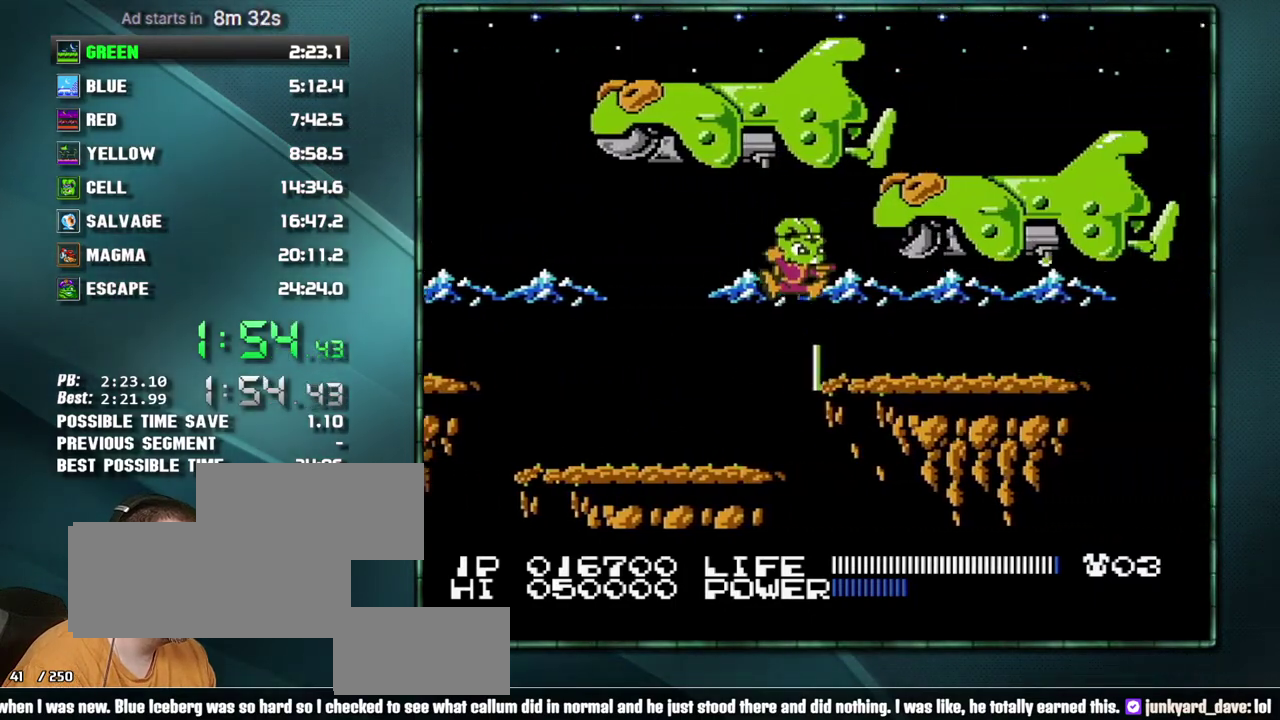
Gameplay with a controller (Nintendo layout); each line is a JSON object with the inputs held at the frame after it (dt_ms = milliseconds from this image to that frame). "events" lists button and stick changes between this image and that frame as [ms after this image, input, new state], when the widget could be followed in between. Not read: L3 R3 START.
{"dt_ms": 500, "buttons": ["DPAD_RIGHT"], "events": []}
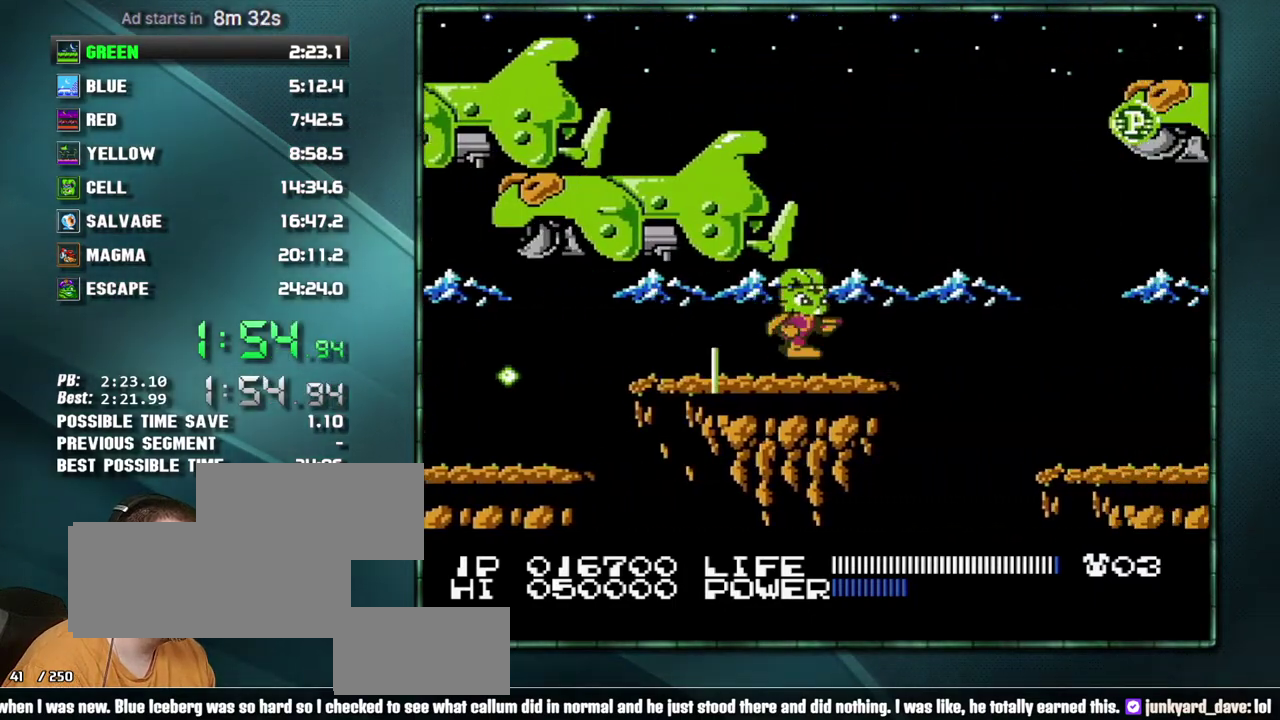
{"dt_ms": 500, "buttons": ["DPAD_RIGHT"], "events": [[250, "A", "down"], [383, "A", "up"]]}
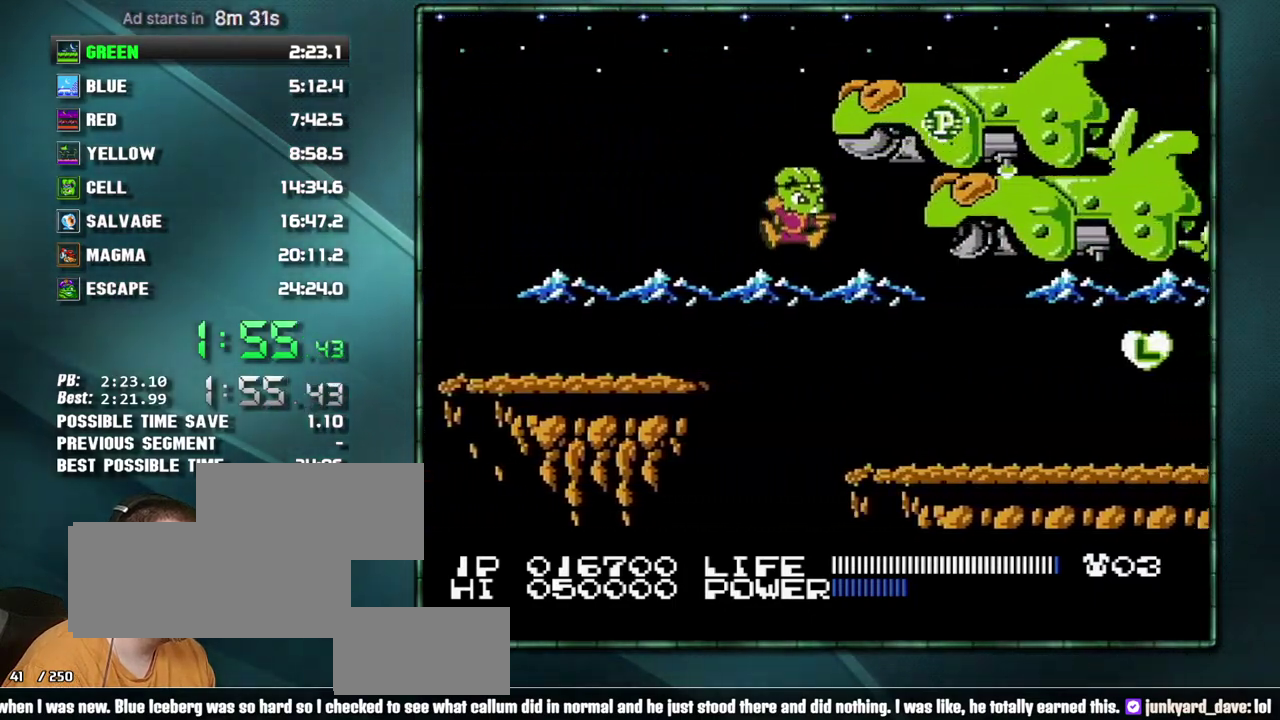
{"dt_ms": 500, "buttons": ["DPAD_RIGHT"], "events": []}
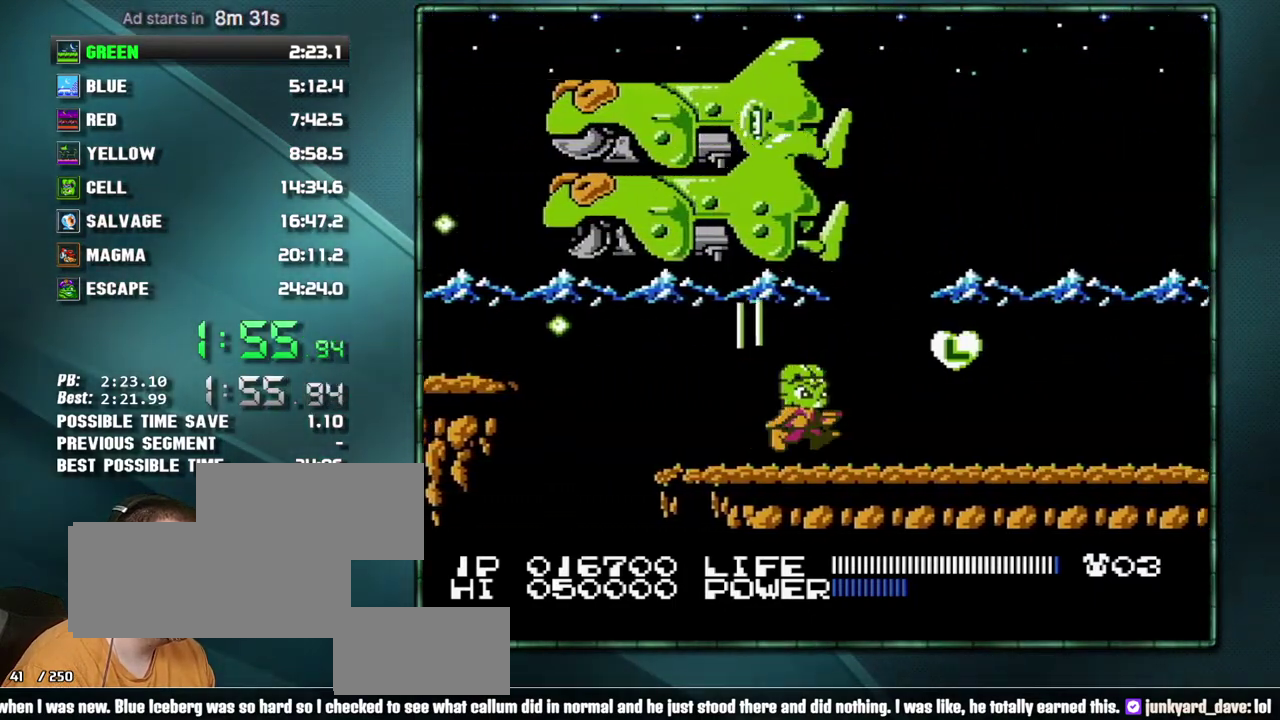
{"dt_ms": 500, "buttons": ["DPAD_RIGHT"], "events": []}
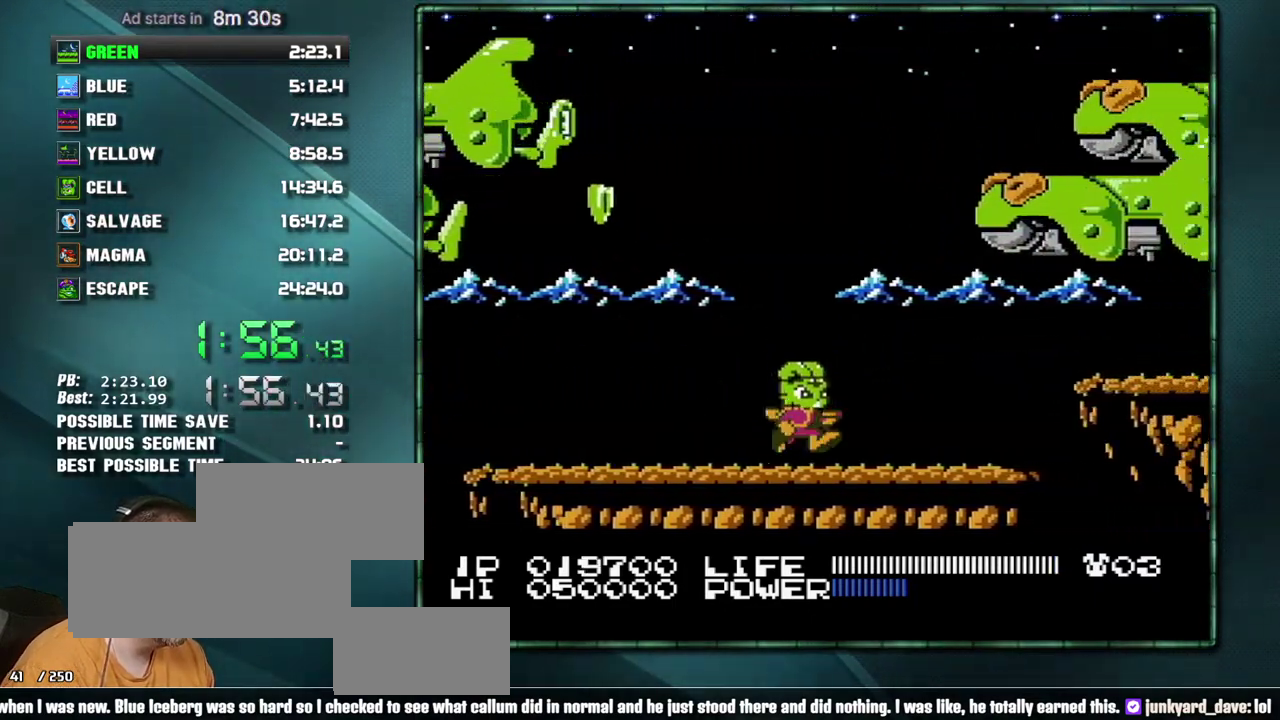
{"dt_ms": 500, "buttons": ["A", "DPAD_RIGHT"], "events": [[500, "A", "down"]]}
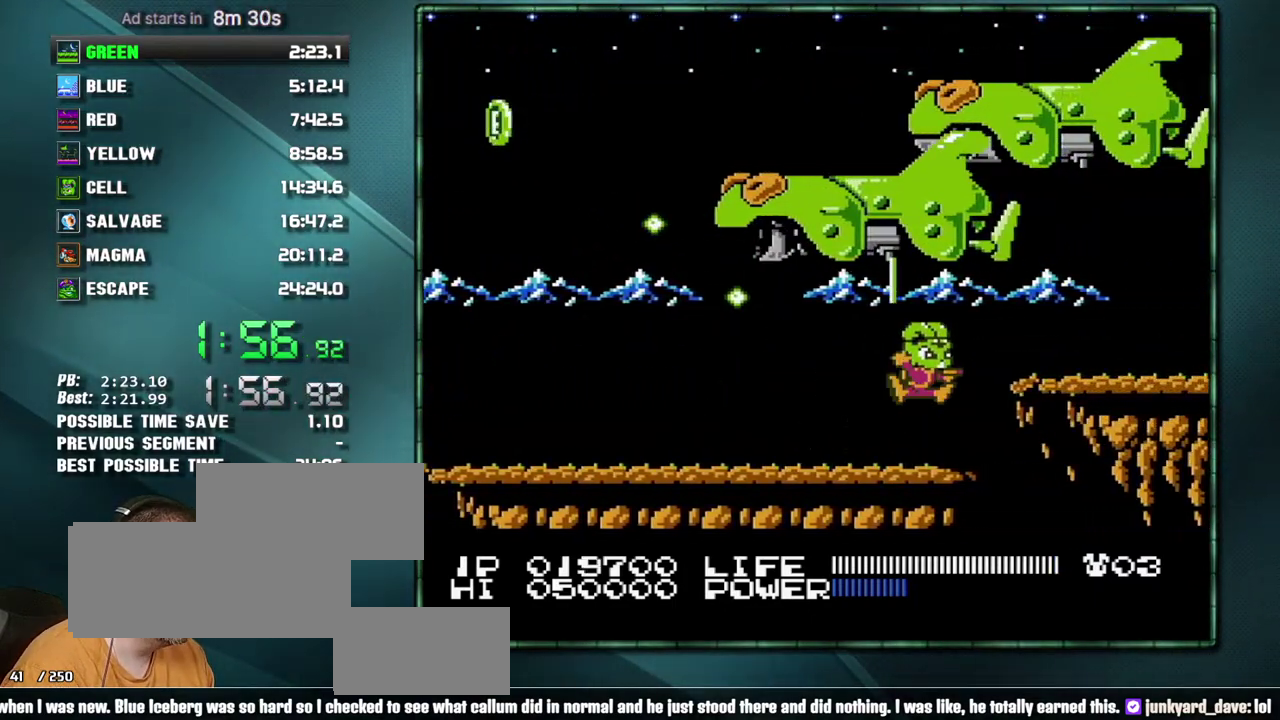
{"dt_ms": 500, "buttons": ["DPAD_RIGHT"], "events": [[133, "A", "up"]]}
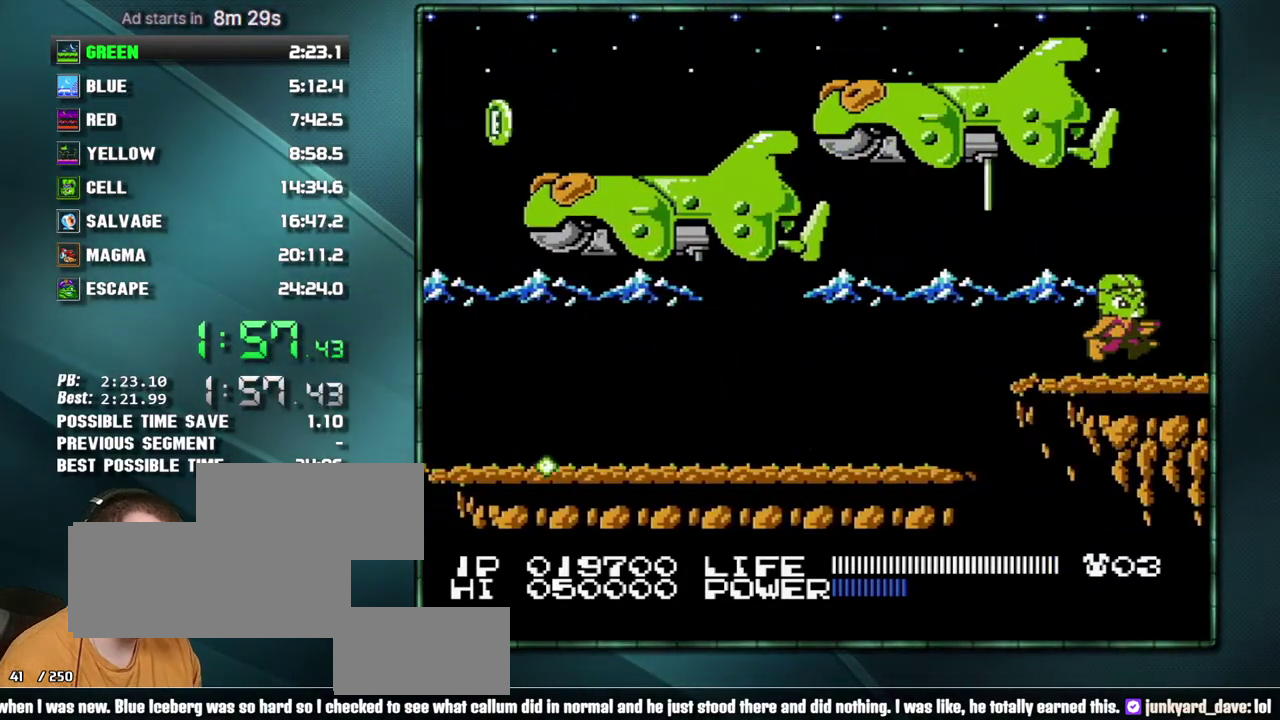
{"dt_ms": 500, "buttons": ["DPAD_RIGHT"], "events": []}
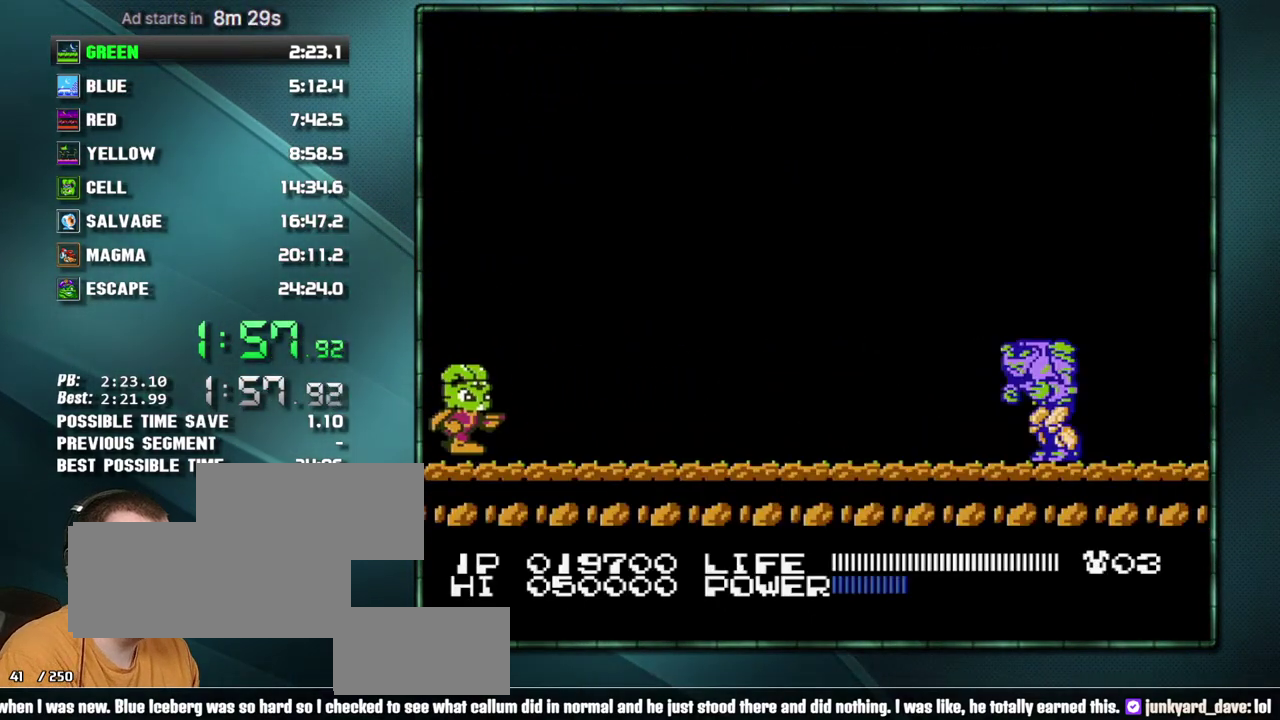
{"dt_ms": 500, "buttons": ["DPAD_RIGHT"], "events": []}
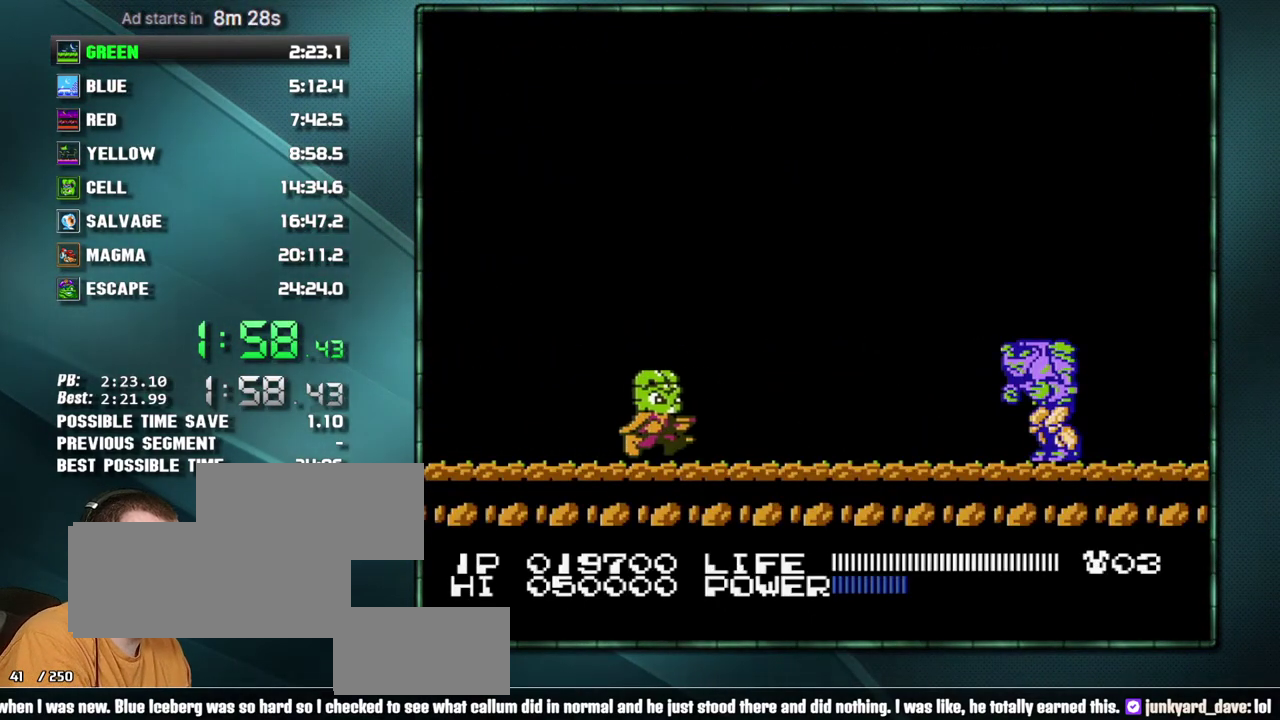
{"dt_ms": 500, "buttons": ["DPAD_RIGHT"], "events": []}
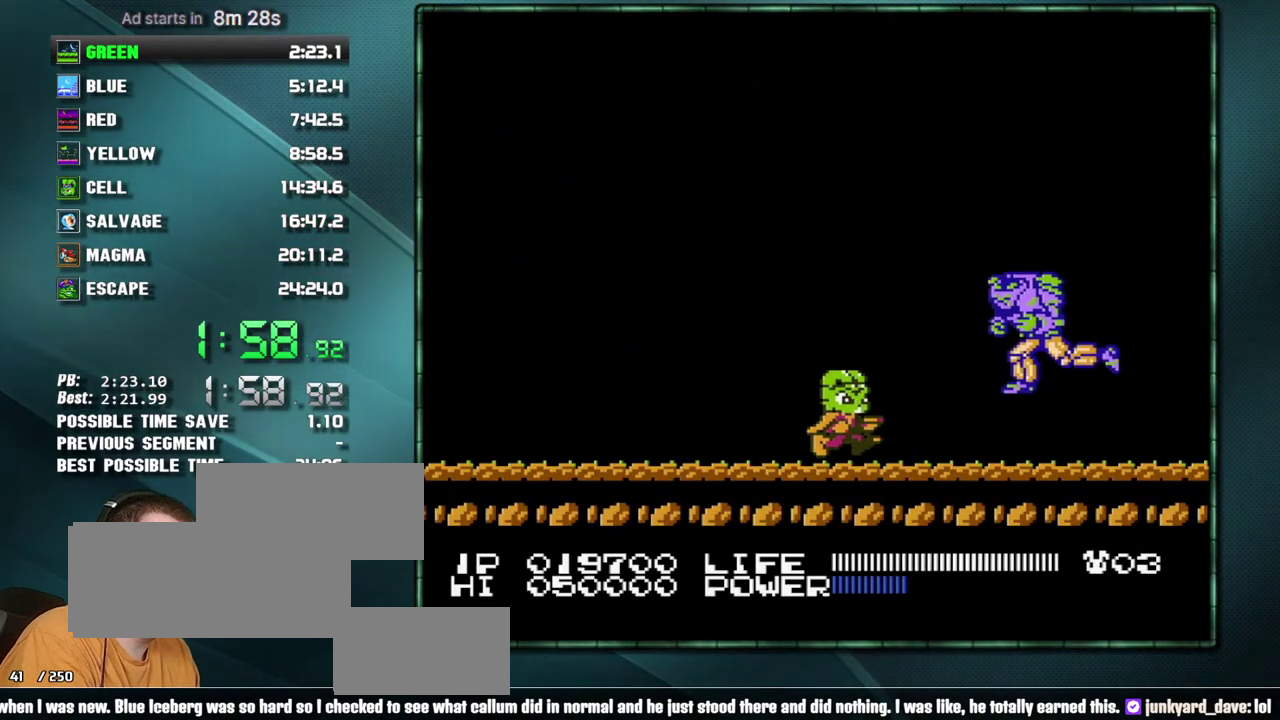
{"dt_ms": 500, "buttons": ["B"], "events": [[33, "DPAD_RIGHT", "up"], [350, "DPAD_RIGHT", "down"], [467, "DPAD_RIGHT", "up"], [500, "B", "down"]]}
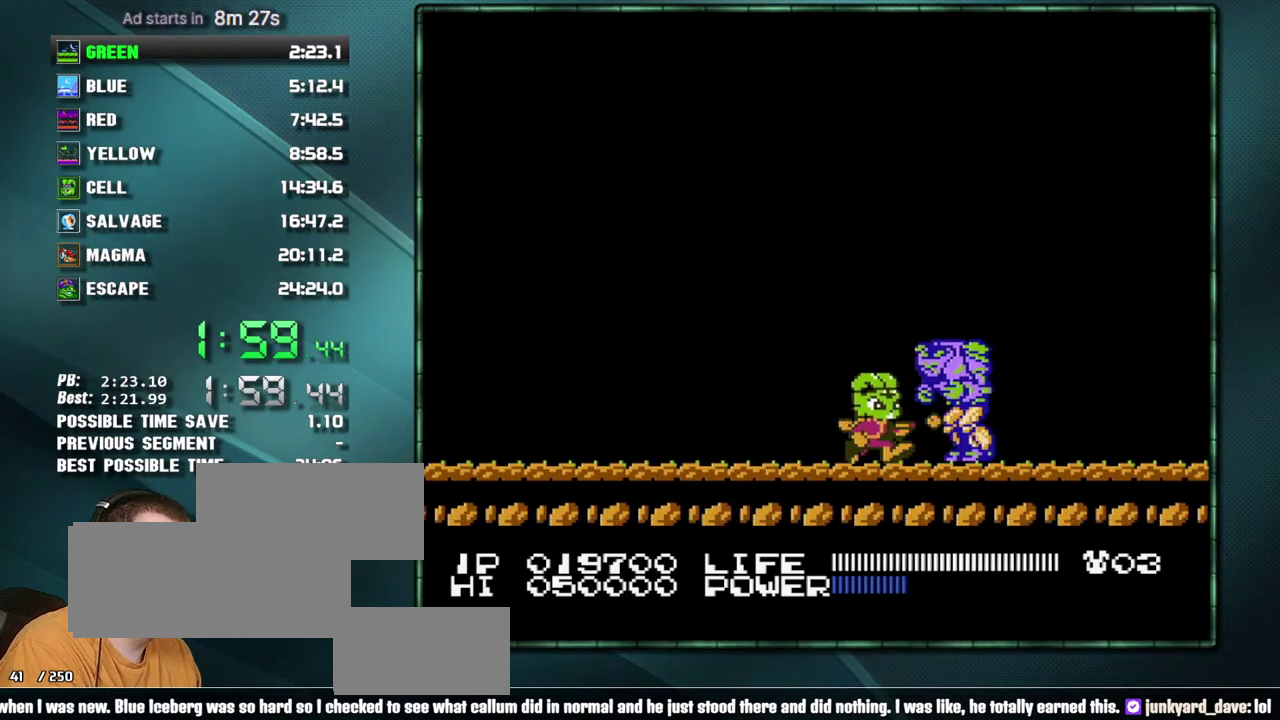
{"dt_ms": 500, "buttons": ["B"], "events": [[33, "B", "up"], [200, "B", "down"], [217, "B", "up"], [250, "DPAD_RIGHT", "down"], [317, "DPAD_RIGHT", "up"], [350, "B", "down"], [383, "B", "up"], [500, "B", "down"]]}
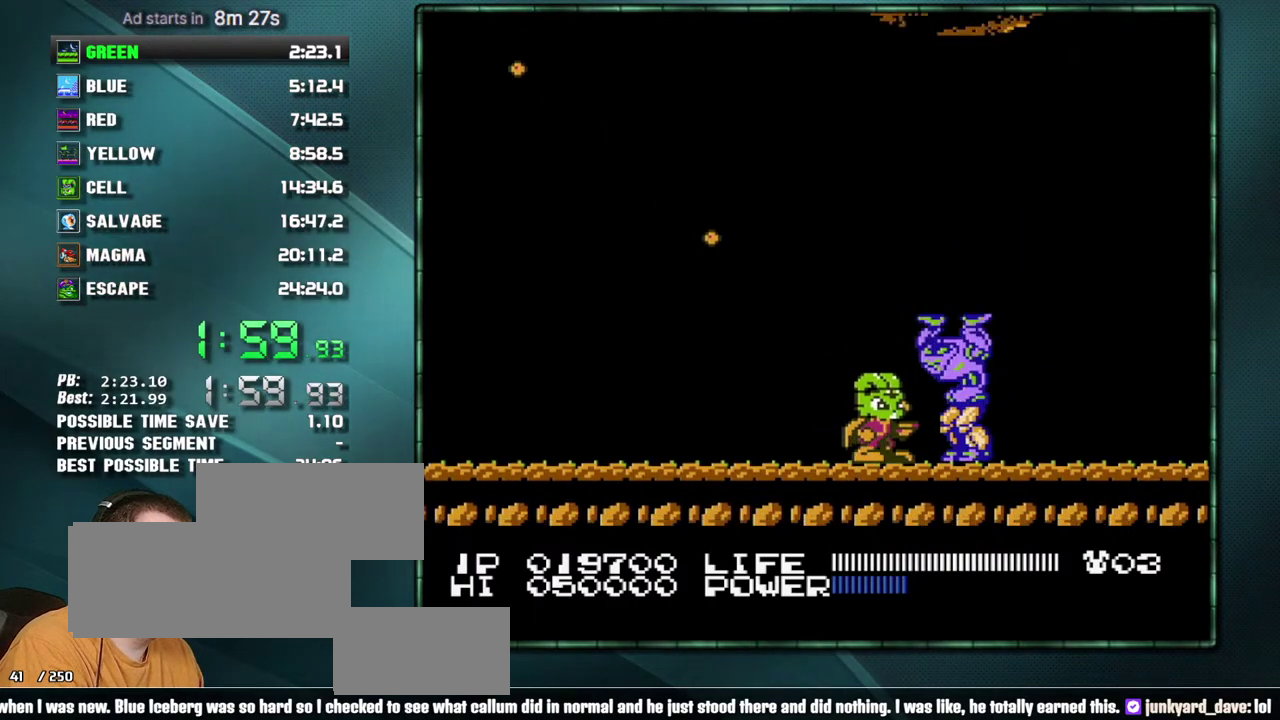
{"dt_ms": 1000, "buttons": [], "events": [[33, "B", "up"], [33, "DPAD_RIGHT", "down"], [100, "DPAD_RIGHT", "up"], [317, "B", "down"], [350, "B", "up"], [467, "B", "down"], [467, "DPAD_RIGHT", "down"], [500, "B", "up"], [533, "DPAD_RIGHT", "up"], [633, "B", "down"], [667, "B", "up"], [783, "B", "down"], [817, "B", "up"], [917, "B", "down"], [950, "B", "up"]]}
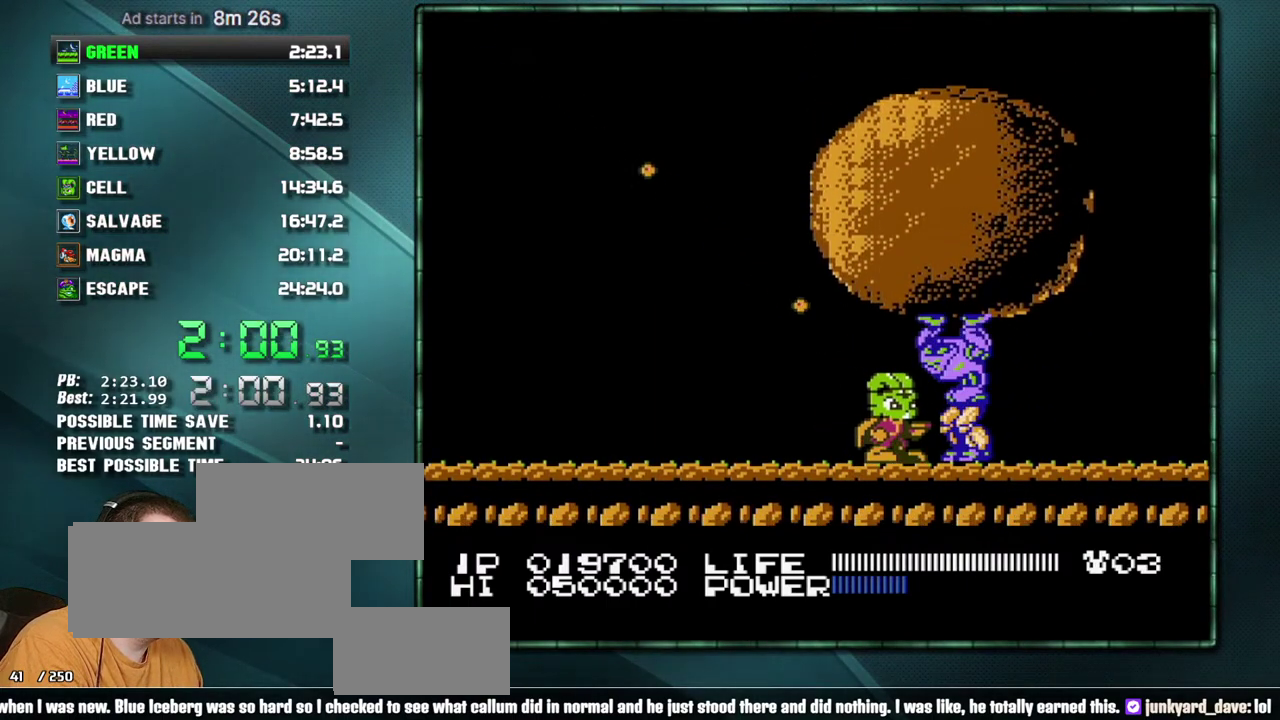
{"dt_ms": 500, "buttons": [], "events": []}
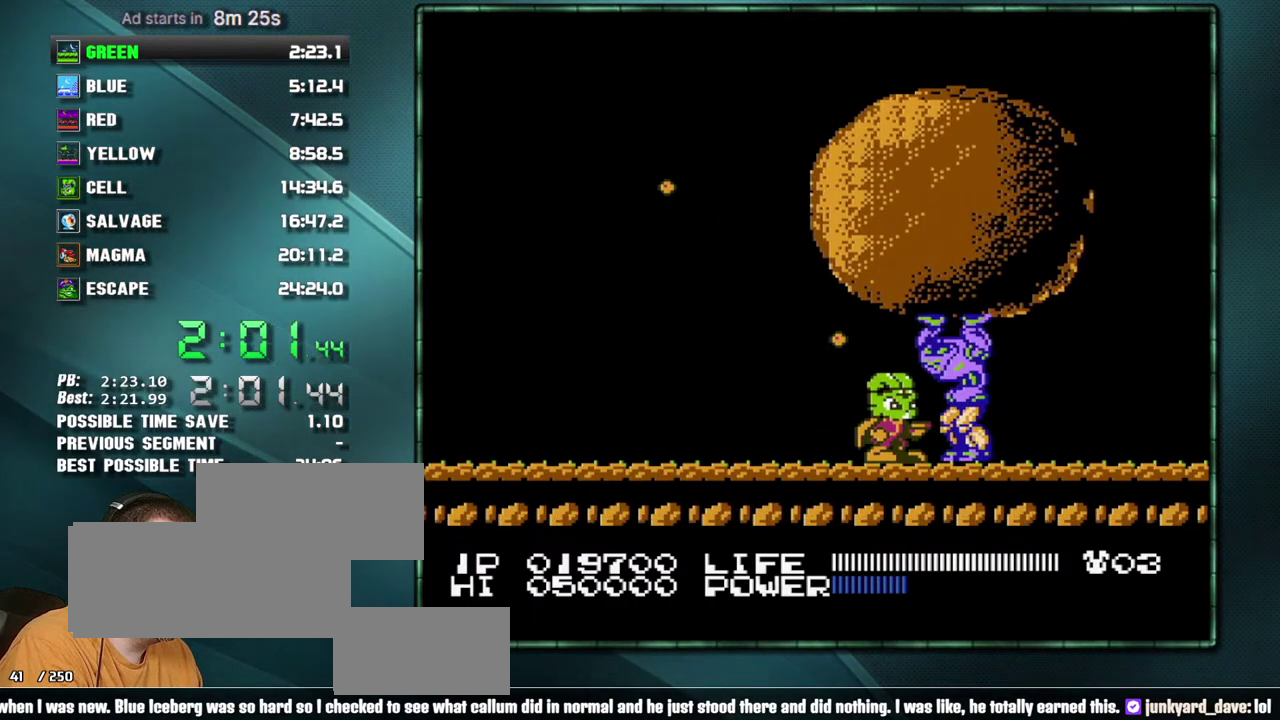
{"dt_ms": 500, "buttons": [], "events": [[167, "B", "down"], [350, "B", "up"]]}
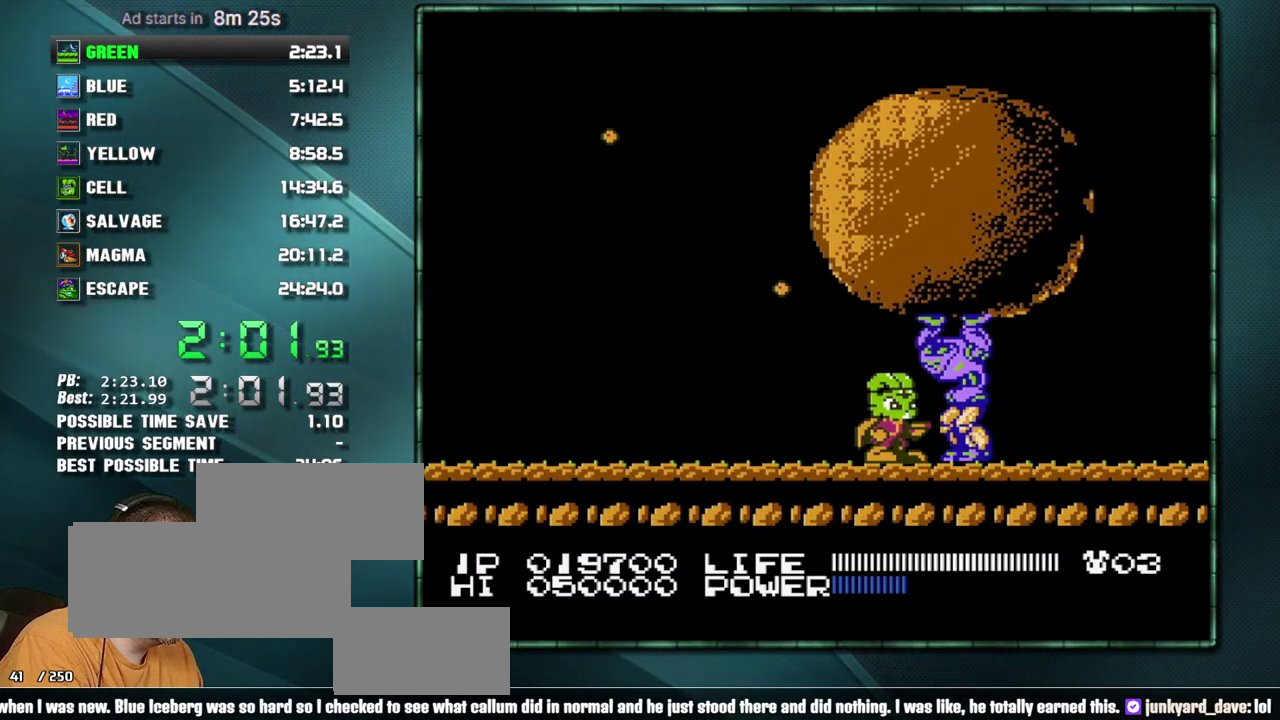
{"dt_ms": 500, "buttons": [], "events": []}
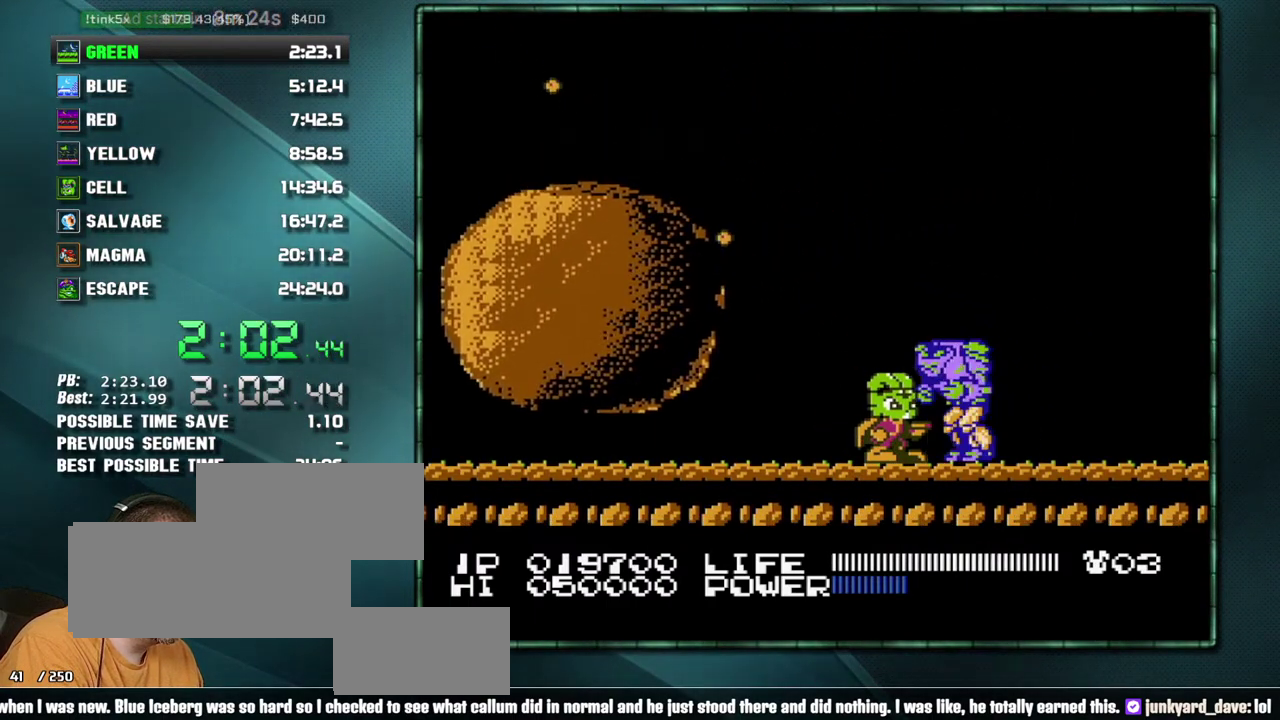
{"dt_ms": 500, "buttons": ["DPAD_LEFT"], "events": [[450, "DPAD_LEFT", "down"]]}
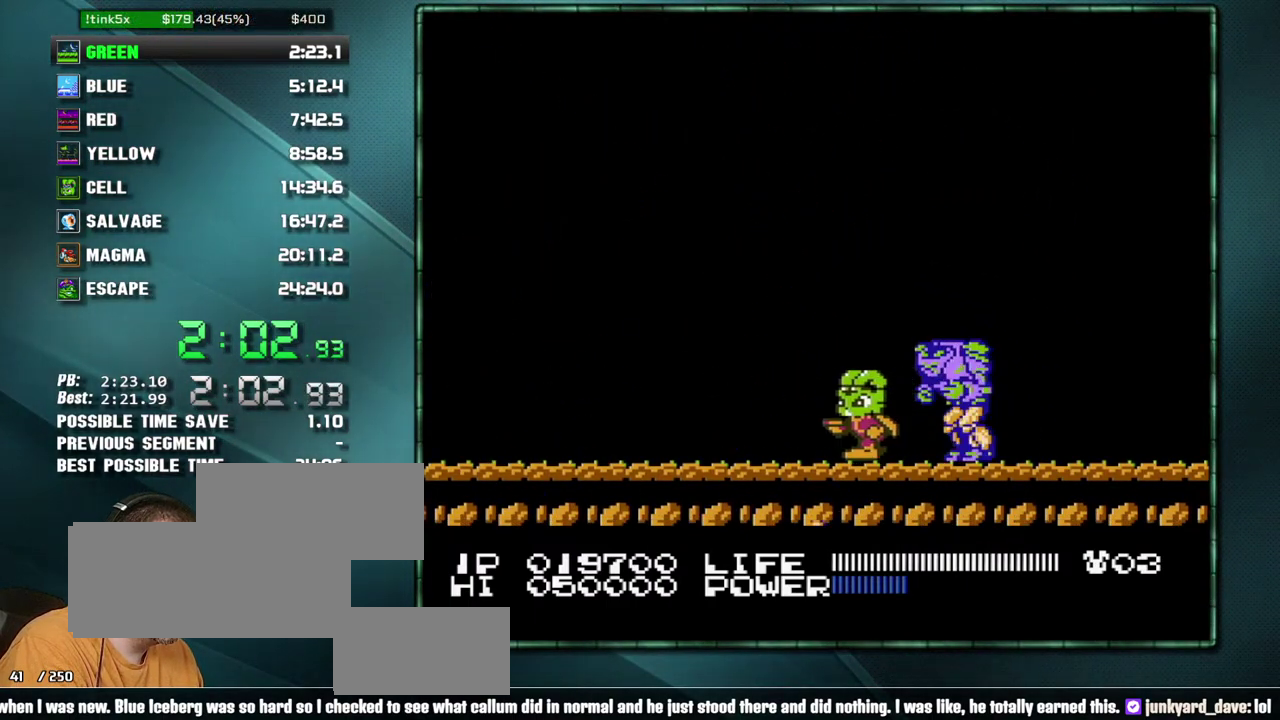
{"dt_ms": 500, "buttons": ["A", "DPAD_RIGHT"], "events": [[167, "DPAD_LEFT", "up"], [450, "DPAD_RIGHT", "down"], [467, "A", "down"]]}
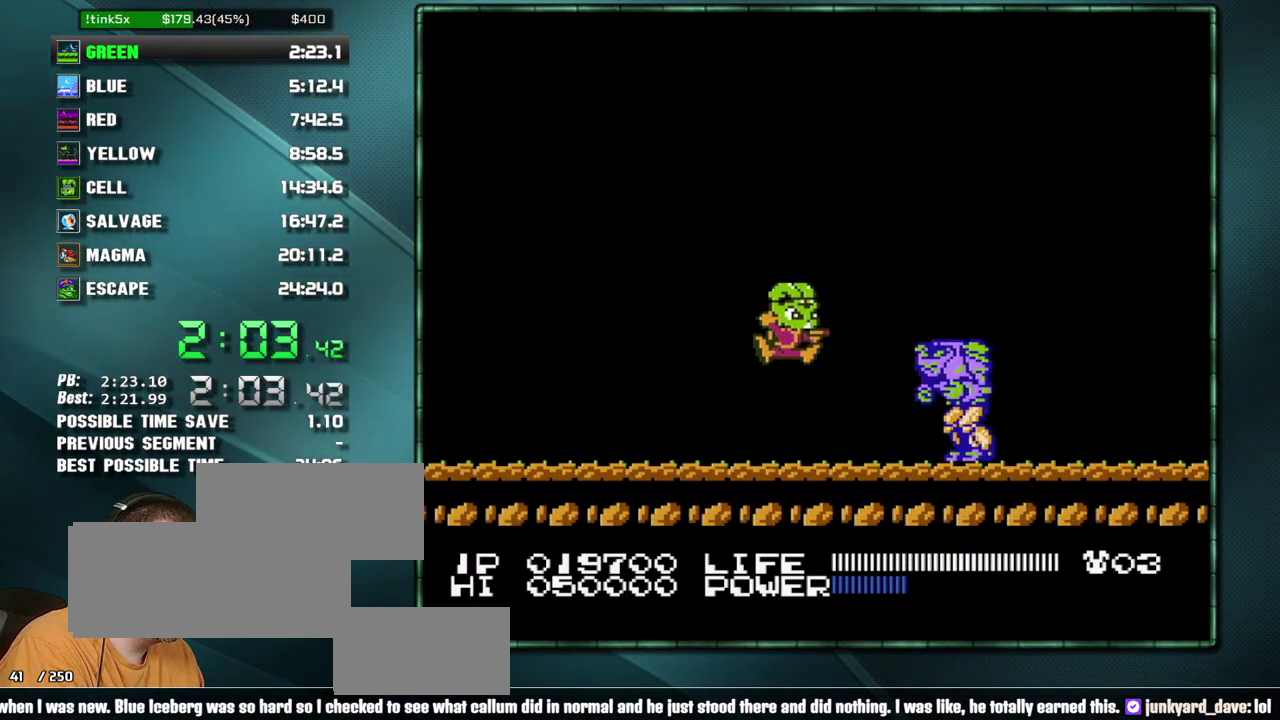
{"dt_ms": 500, "buttons": ["B", "DPAD_LEFT"], "events": [[200, "DPAD_RIGHT", "up"], [217, "A", "up"], [483, "DPAD_LEFT", "down"], [500, "B", "down"]]}
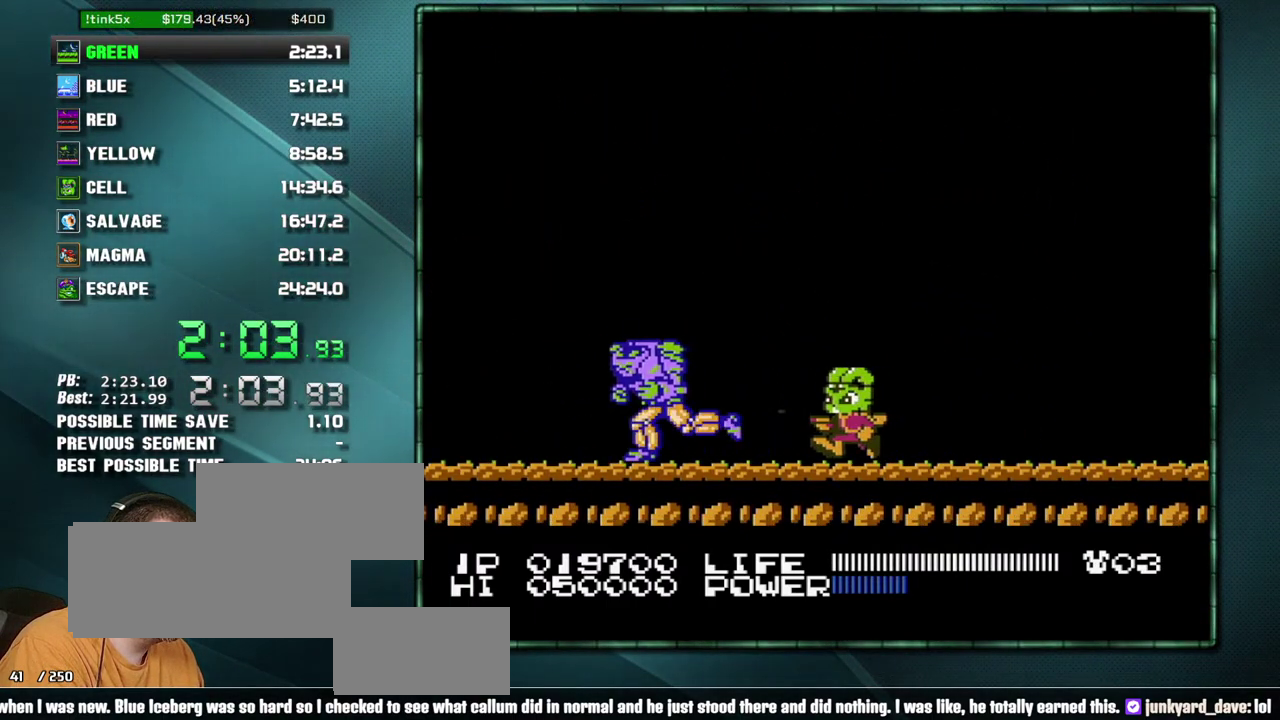
{"dt_ms": 500, "buttons": [], "events": [[33, "B", "up"], [100, "B", "down"], [133, "B", "up"], [167, "B", "down"], [233, "B", "up"], [250, "B", "down"], [317, "B", "up"], [350, "B", "down"], [383, "B", "up"], [417, "B", "down"], [450, "B", "up"], [450, "DPAD_LEFT", "up"], [467, "B", "down"], [500, "B", "up"]]}
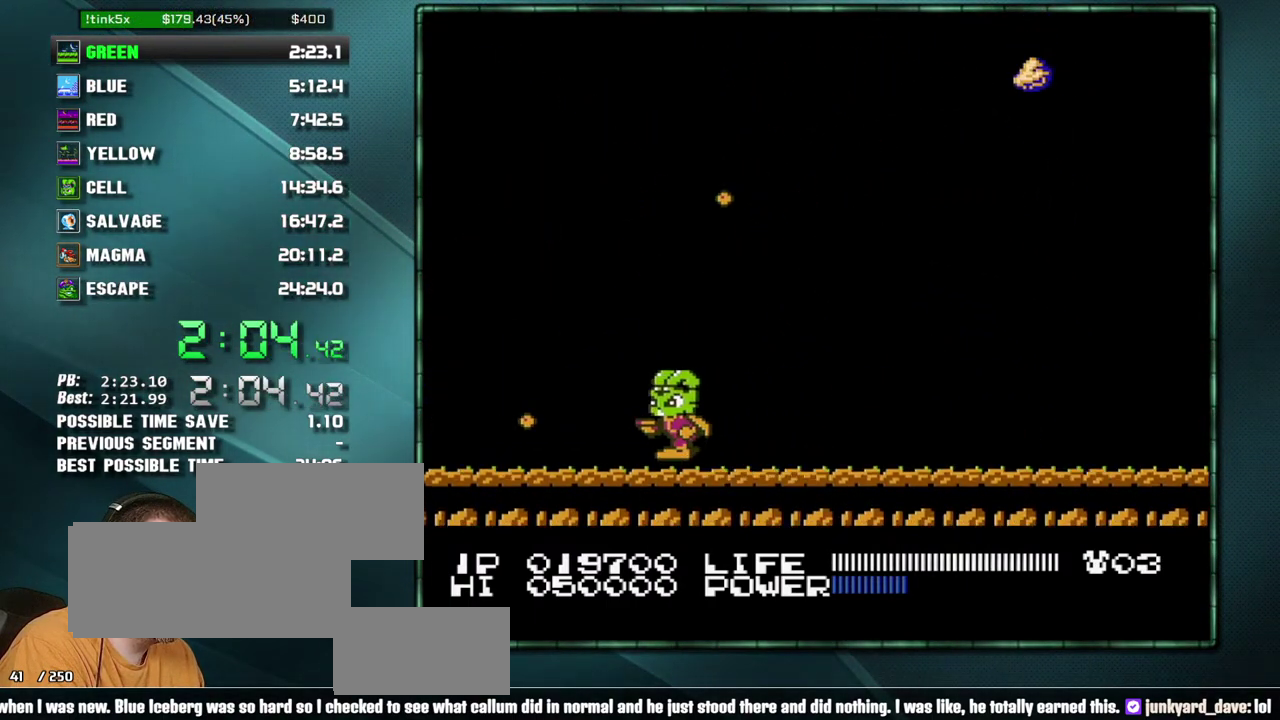
{"dt_ms": 500, "buttons": [], "events": []}
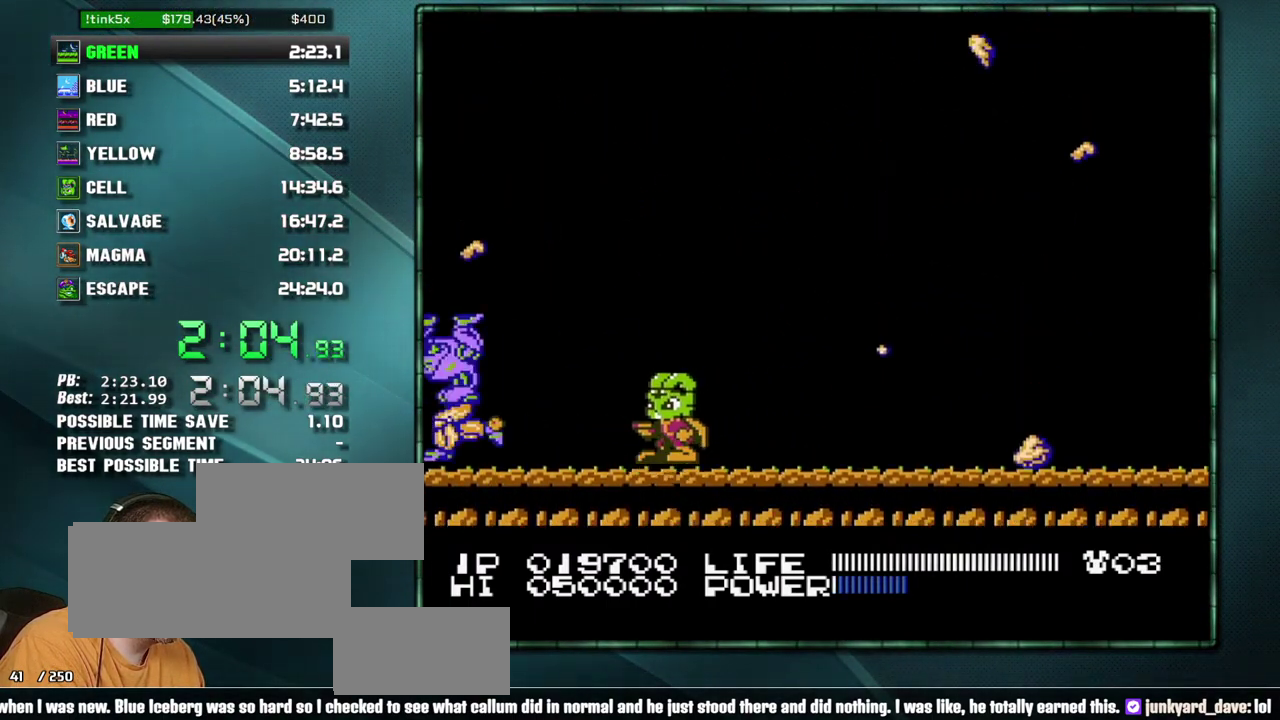
{"dt_ms": 500, "buttons": ["DPAD_RIGHT"], "events": [[250, "B", "down"], [317, "B", "up"], [350, "DPAD_RIGHT", "down"]]}
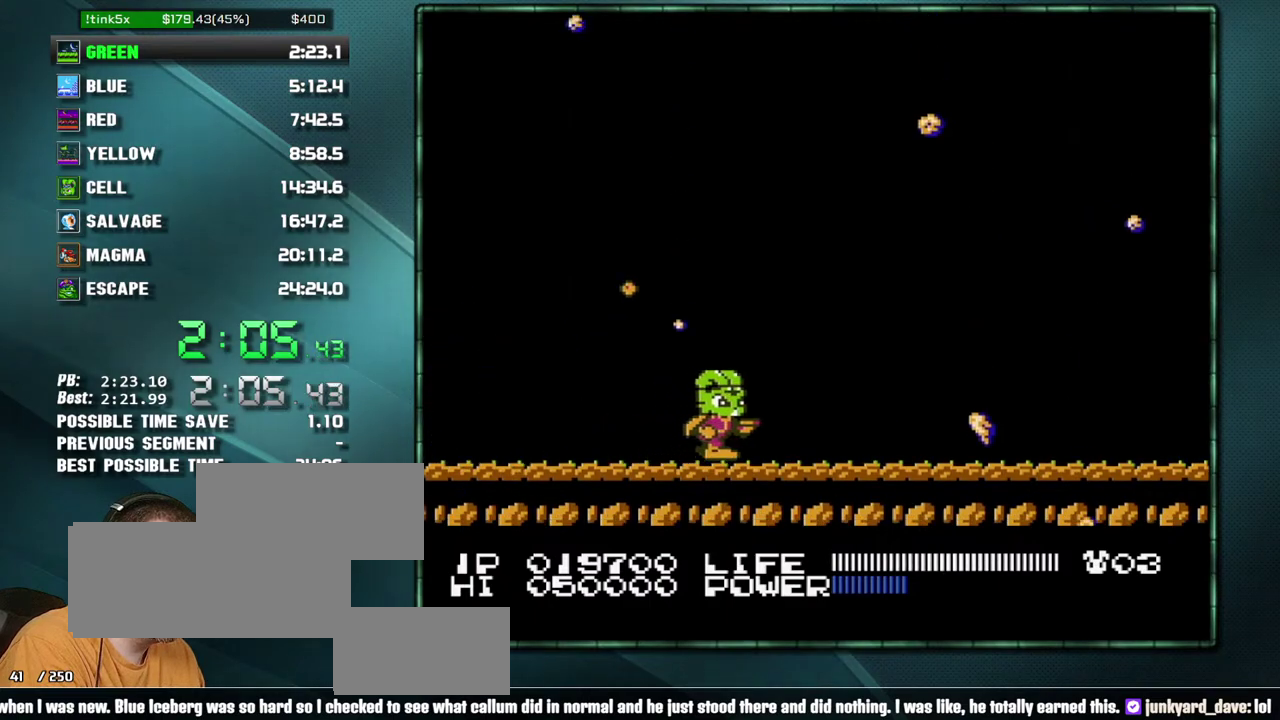
{"dt_ms": 500, "buttons": [], "events": [[67, "A", "down"], [133, "DPAD_RIGHT", "up"], [200, "DPAD_RIGHT", "down"], [350, "A", "up"], [350, "DPAD_RIGHT", "up"], [417, "DPAD_RIGHT", "down"], [500, "DPAD_RIGHT", "up"]]}
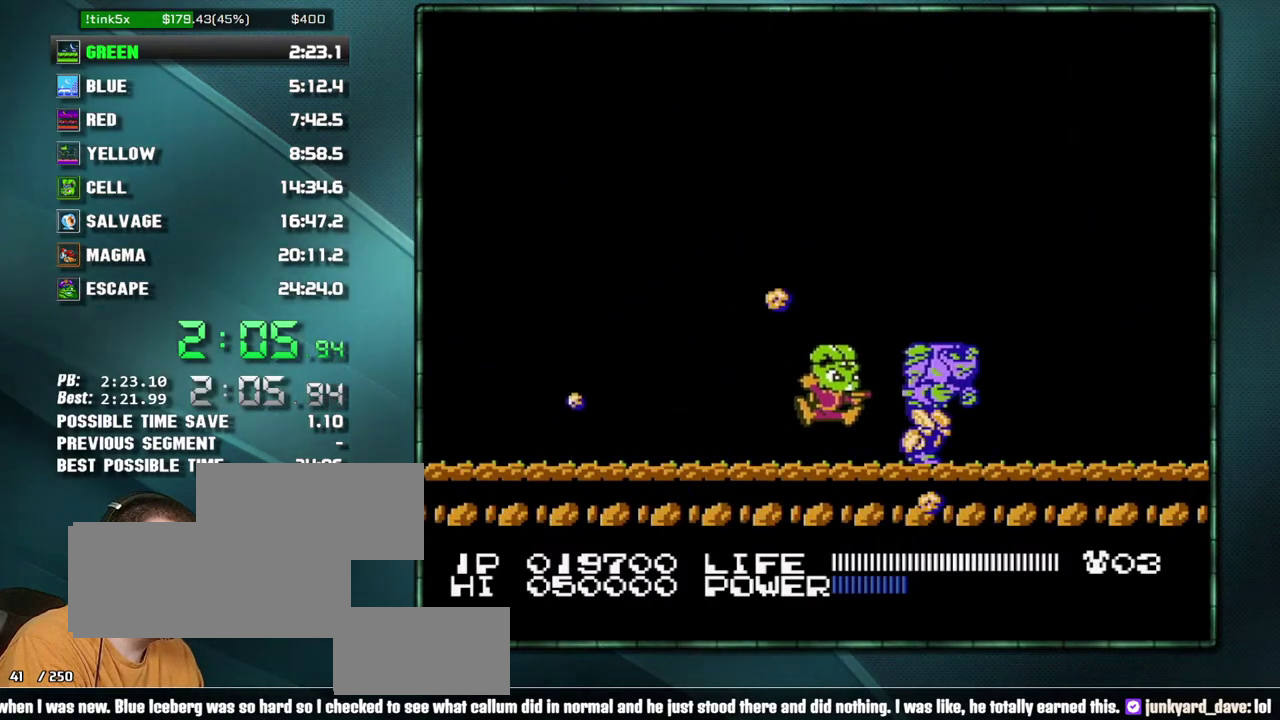
{"dt_ms": 500, "buttons": [], "events": [[67, "DPAD_RIGHT", "down"], [217, "B", "down"], [283, "B", "up"], [383, "DPAD_RIGHT", "up"]]}
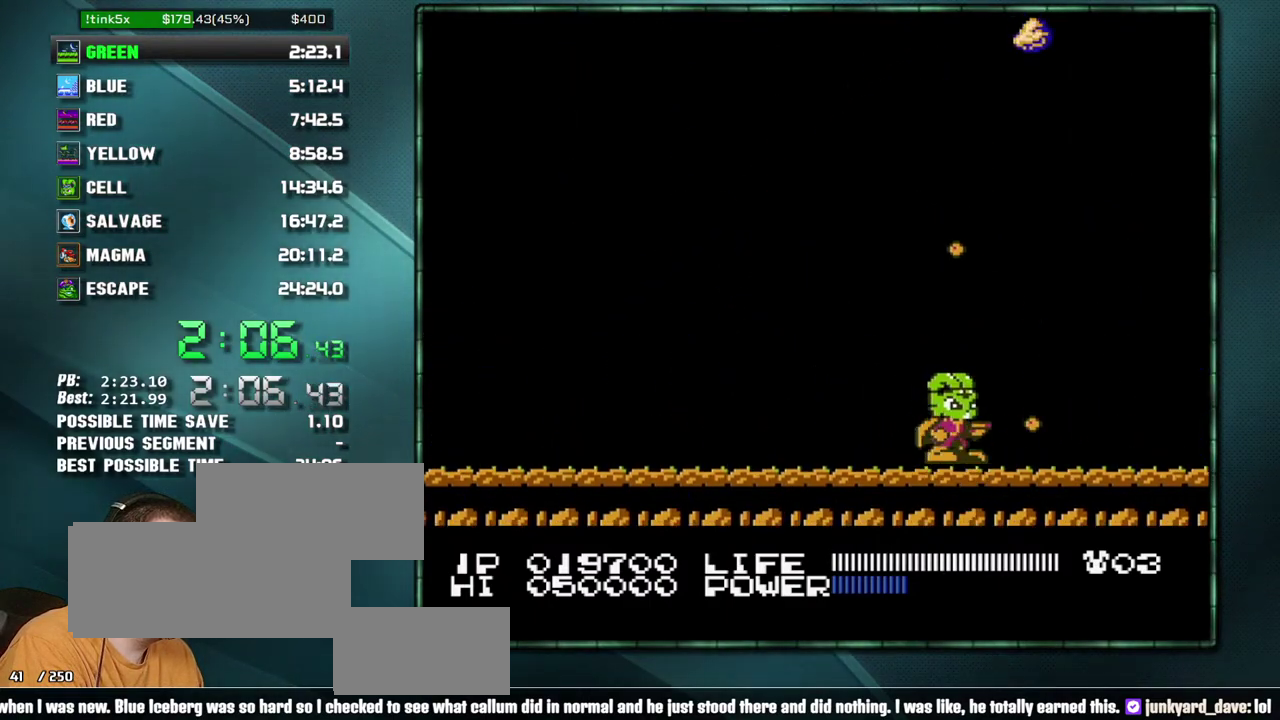
{"dt_ms": 500, "buttons": ["B"], "events": [[283, "B", "down"]]}